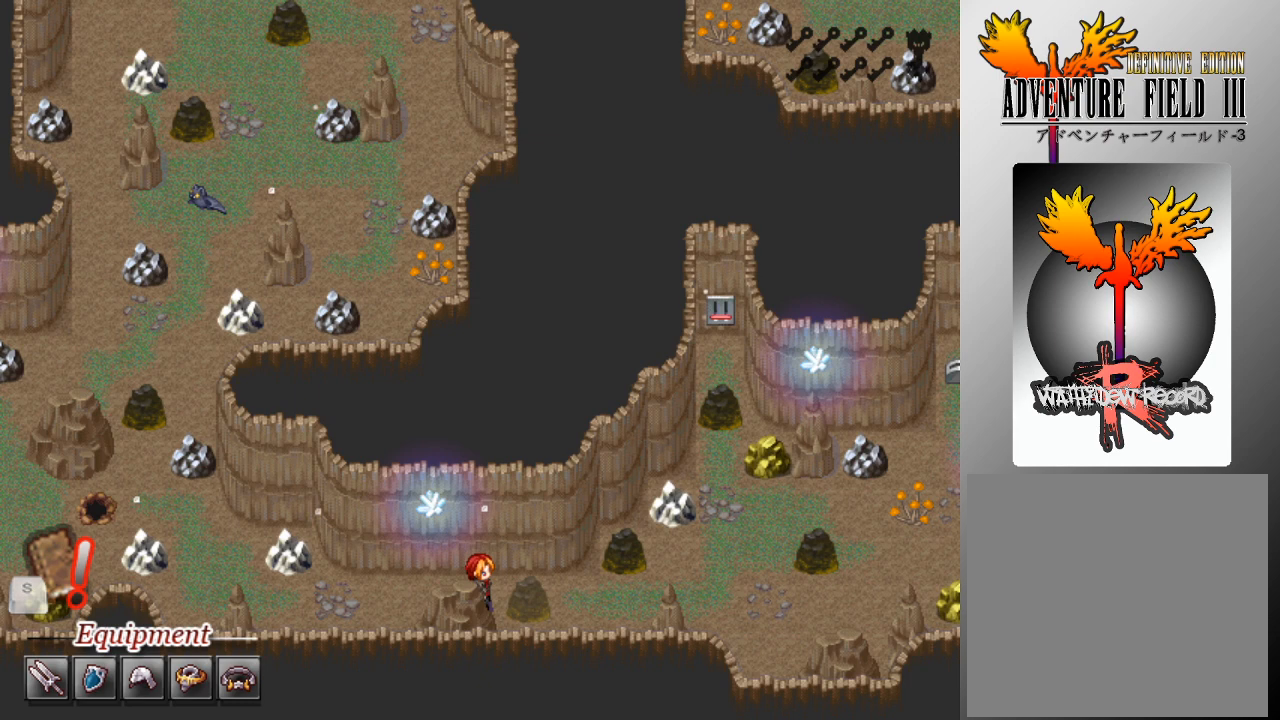
Gameplay with a controller (Xbox layout); each line is a JSON object with the inputs held at the frame after it. "events" lists button and stick changes between this image and that frame as [ms after this image, input, new state], when the widget could be followed in between. Not read: right_stick.
{"buttons": [], "left_stick": "center", "events": [[33, "A", "up"]]}
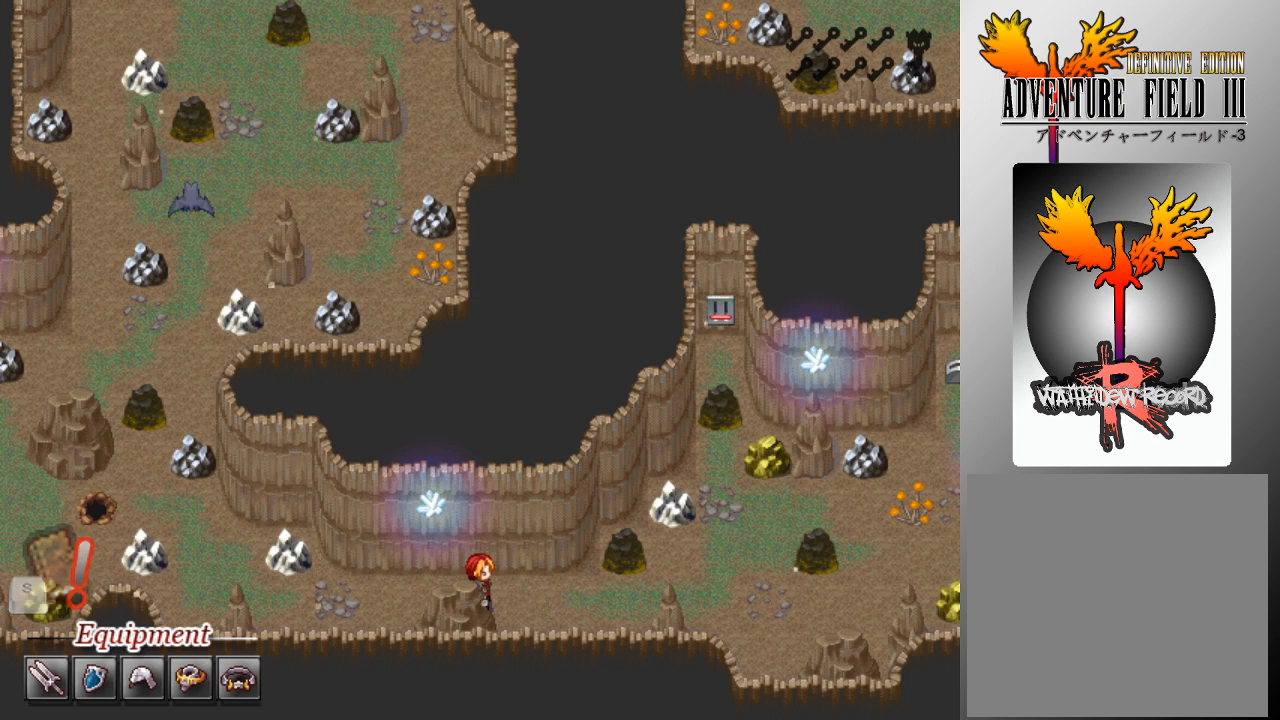
{"buttons": [], "left_stick": "center", "events": []}
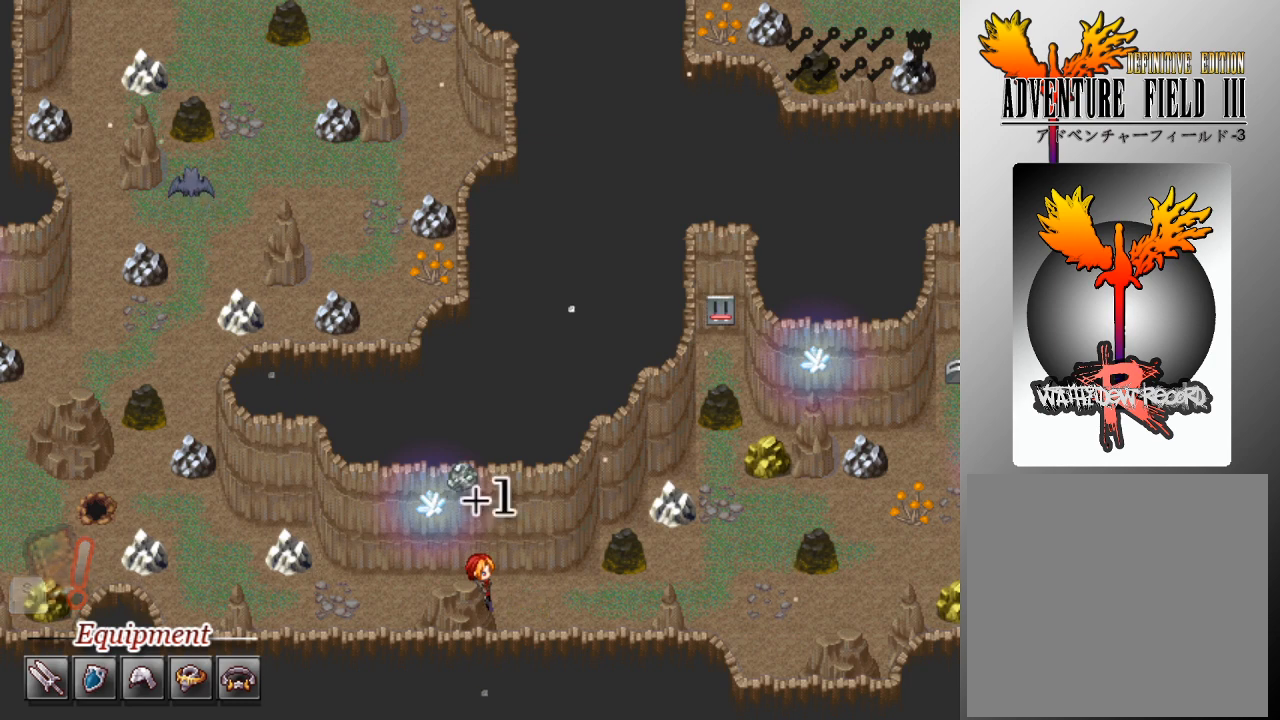
{"buttons": ["L1", "DPAD_RIGHT"], "left_stick": "center", "events": [[167, "L1", "down"], [233, "DPAD_RIGHT", "down"]]}
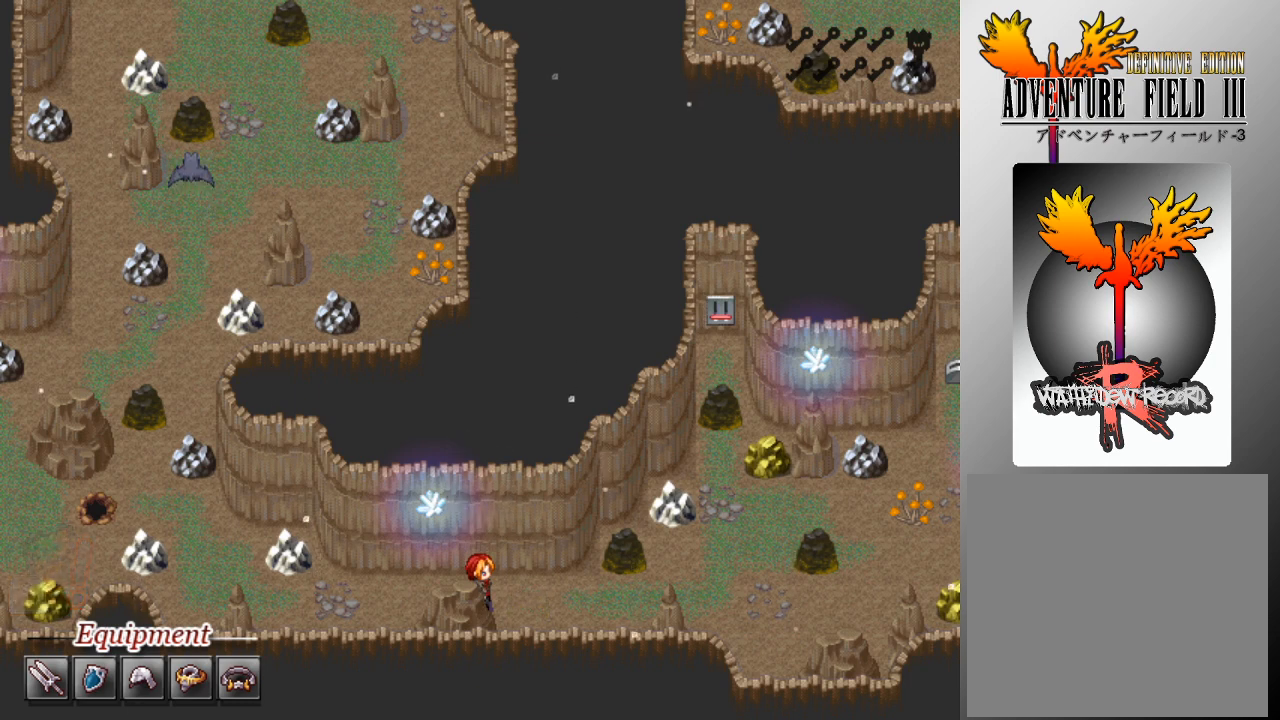
{"buttons": ["L1", "DPAD_RIGHT"], "left_stick": "center", "events": []}
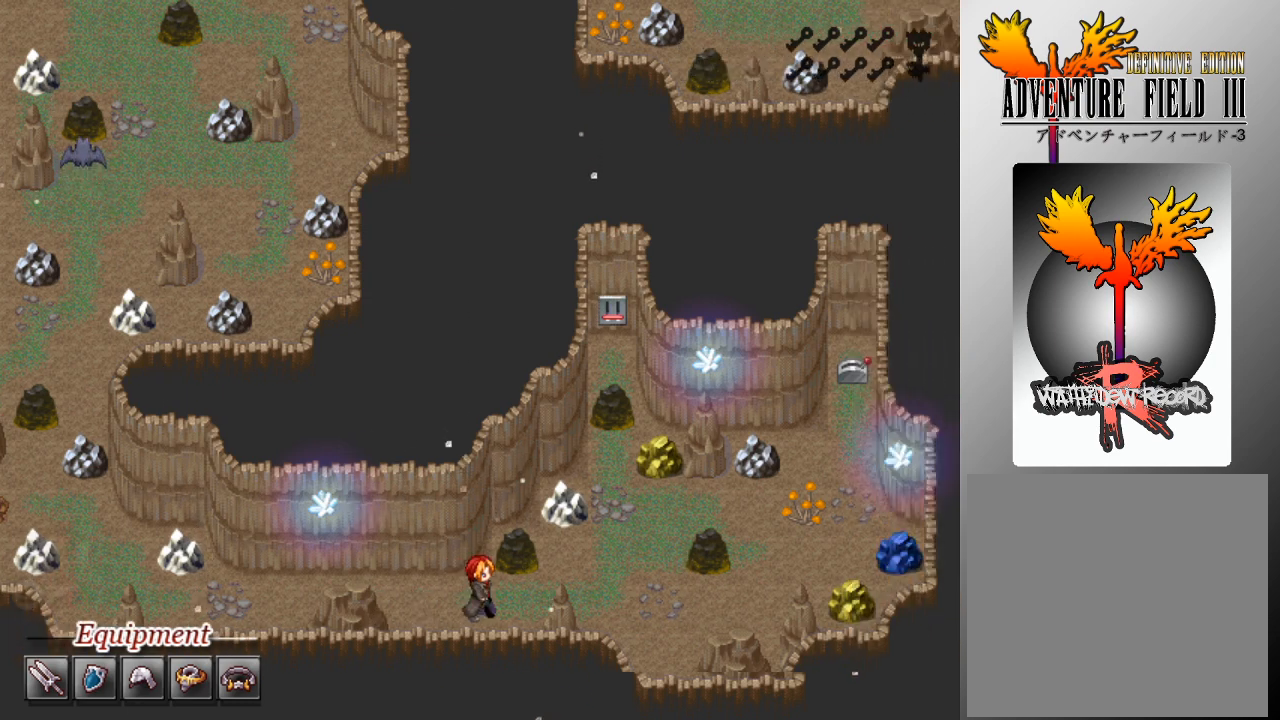
{"buttons": ["L1", "DPAD_LEFT"], "left_stick": "center", "events": [[167, "DPAD_RIGHT", "up"], [167, "L1", "up"], [467, "DPAD_LEFT", "down"], [500, "L1", "down"]]}
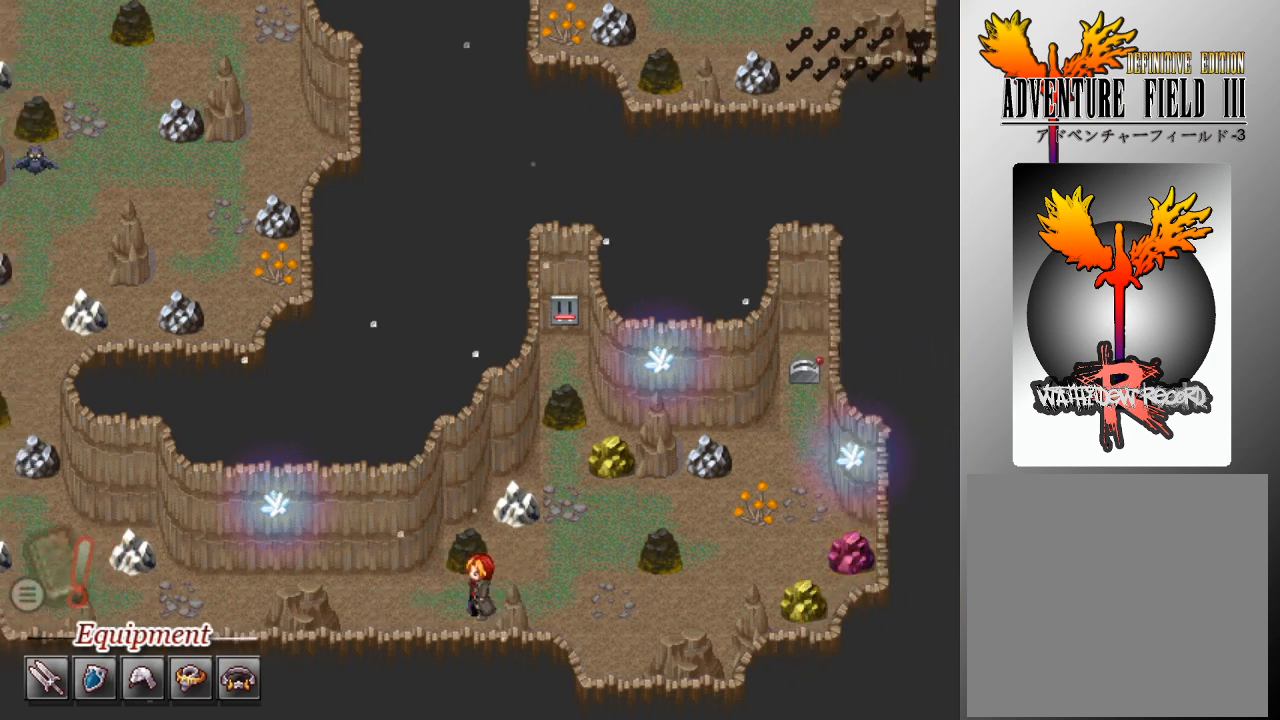
{"buttons": ["L1", "DPAD_LEFT"], "left_stick": "center", "events": []}
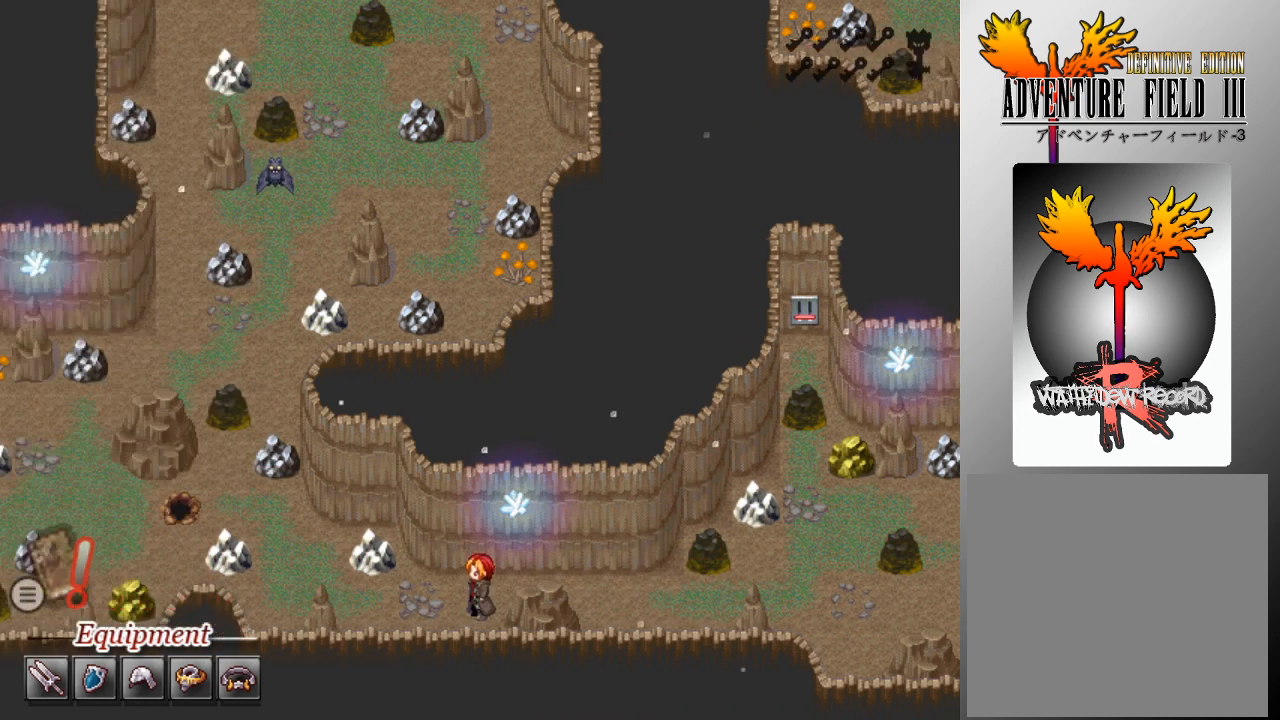
{"buttons": ["L1", "DPAD_UP"], "left_stick": "center", "events": [[467, "DPAD_LEFT", "up"], [500, "DPAD_UP", "down"]]}
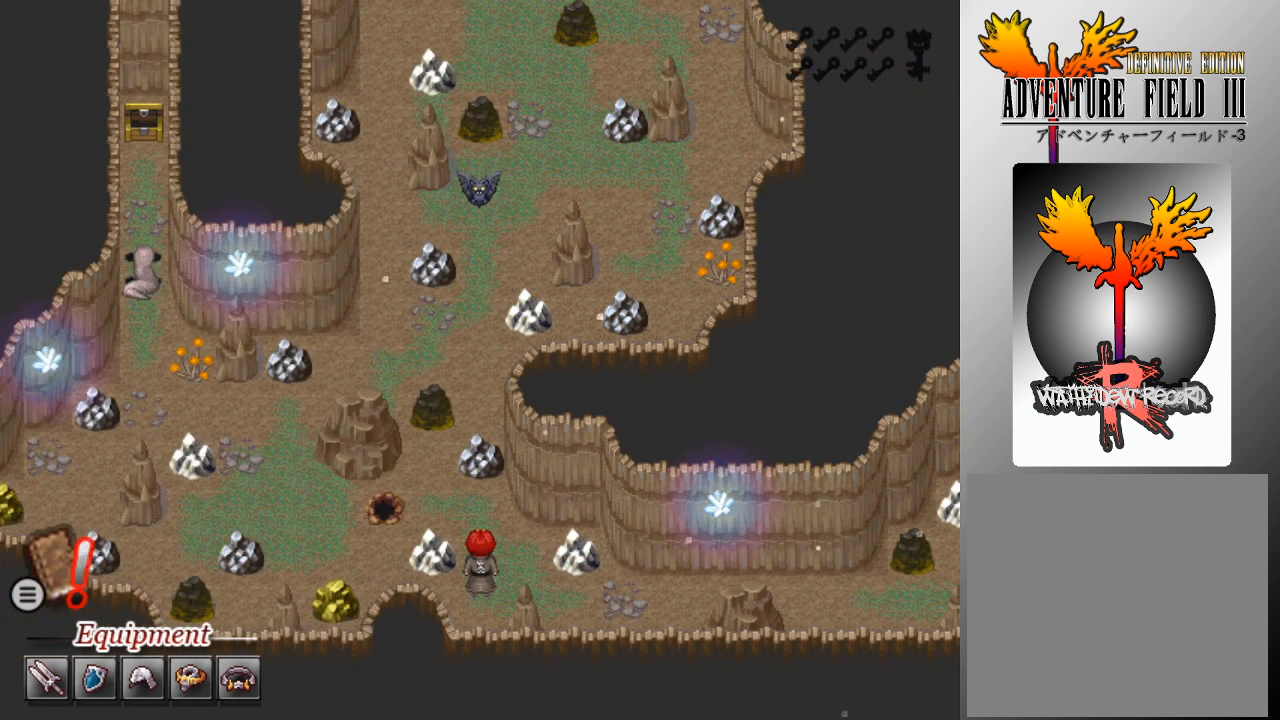
{"buttons": ["L1"], "left_stick": "center", "events": [[233, "DPAD_UP", "up"], [367, "DPAD_LEFT", "down"], [500, "DPAD_LEFT", "up"]]}
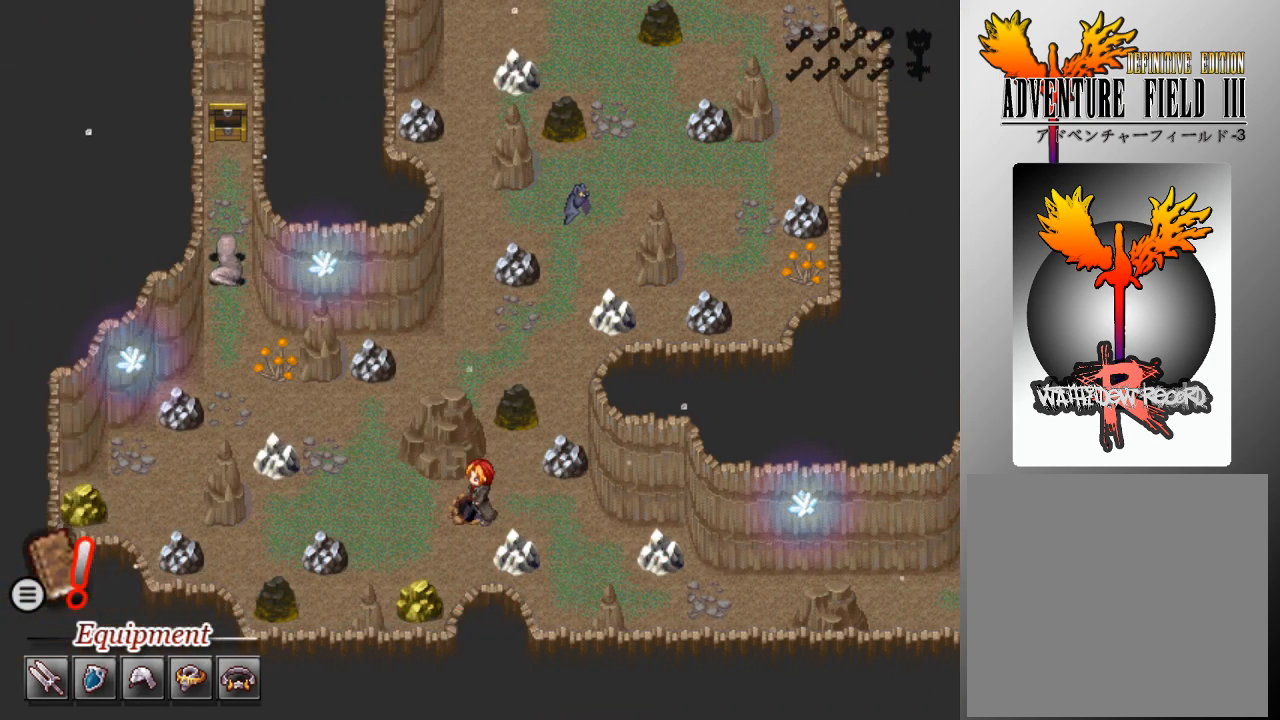
{"buttons": ["L1", "DPAD_UP"], "left_stick": "center", "events": [[133, "DPAD_LEFT", "down"], [333, "DPAD_LEFT", "up"], [433, "DPAD_UP", "down"]]}
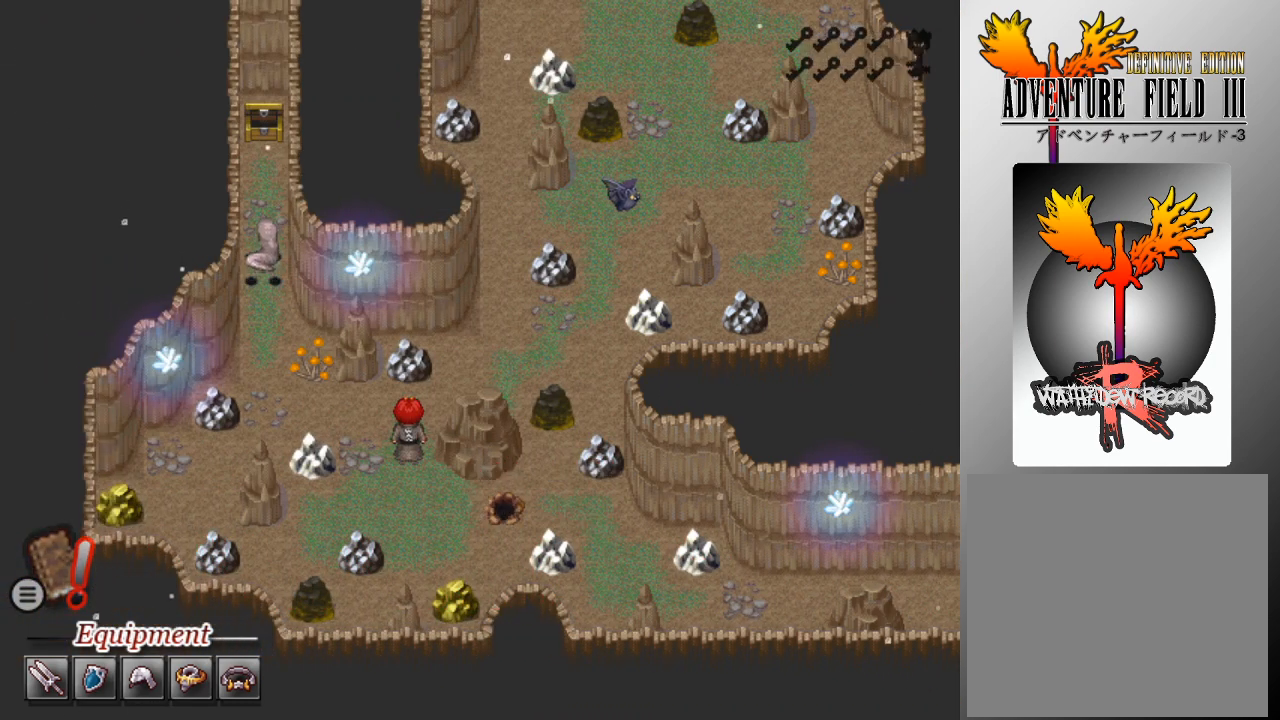
{"buttons": ["L1", "DPAD_UP"], "left_stick": "center", "events": [[200, "DPAD_UP", "up"], [233, "DPAD_RIGHT", "down"], [367, "DPAD_RIGHT", "up"], [467, "DPAD_UP", "down"]]}
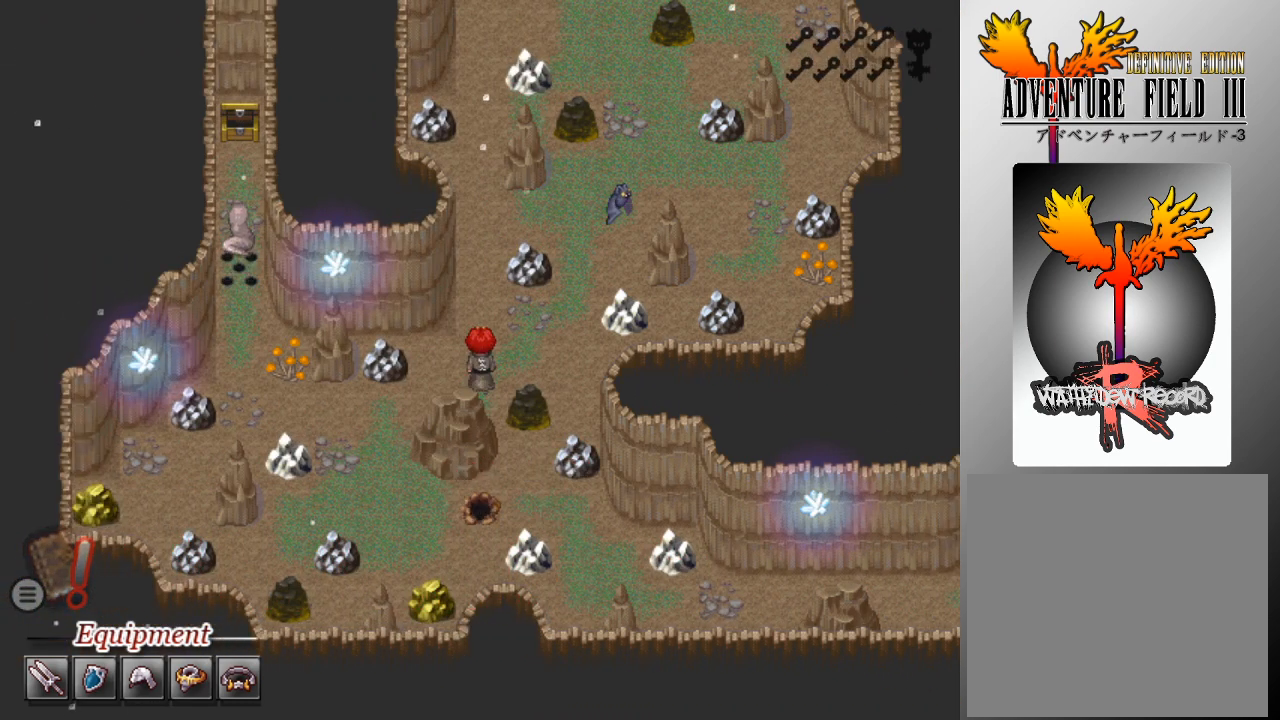
{"buttons": ["L1", "DPAD_UP"], "left_stick": "center", "events": []}
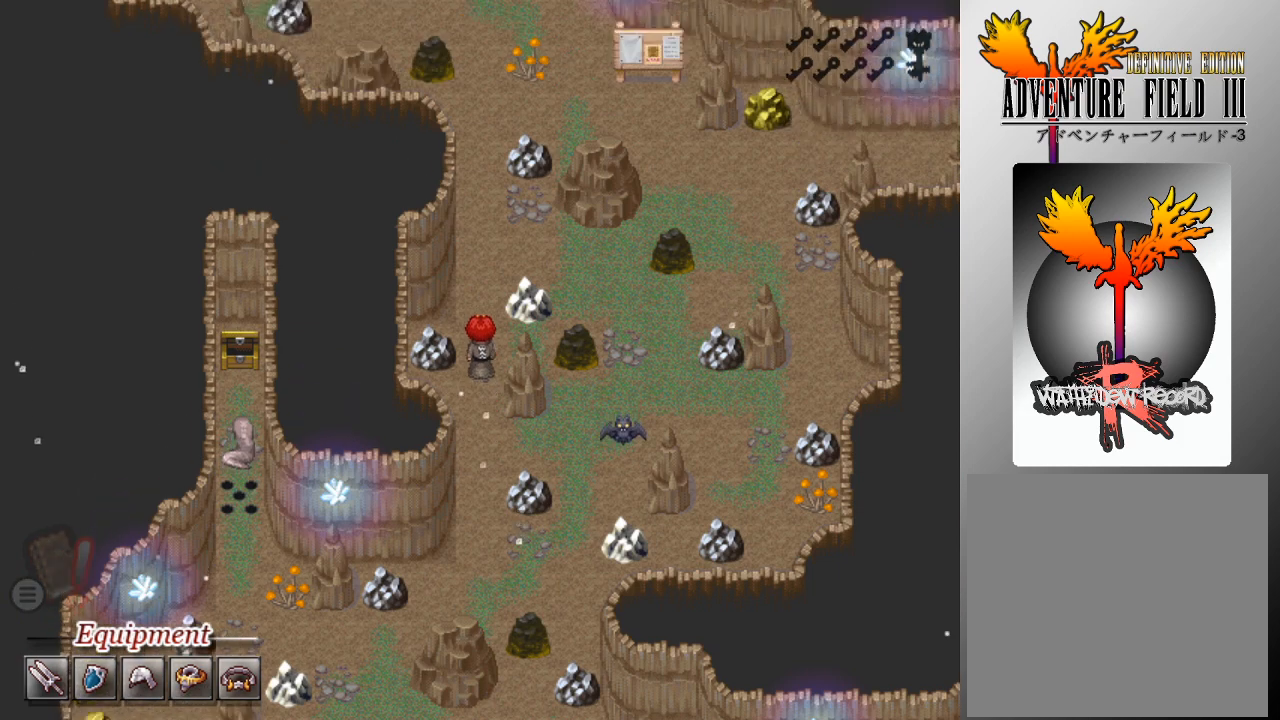
{"buttons": ["L1", "DPAD_UP", "DPAD_RIGHT"], "left_stick": "center", "events": [[500, "DPAD_RIGHT", "down"]]}
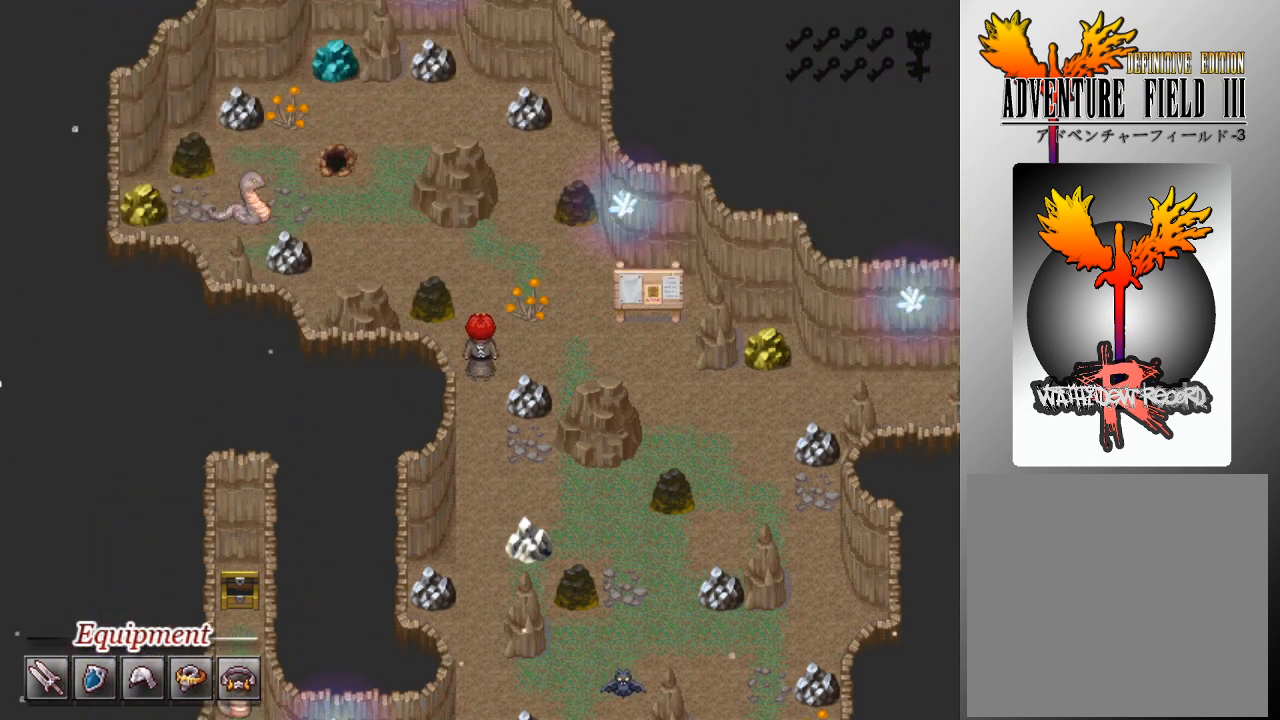
{"buttons": ["L1", "DPAD_DOWN"], "left_stick": "center", "events": [[33, "DPAD_UP", "up"], [467, "DPAD_DOWN", "down"], [500, "DPAD_RIGHT", "up"]]}
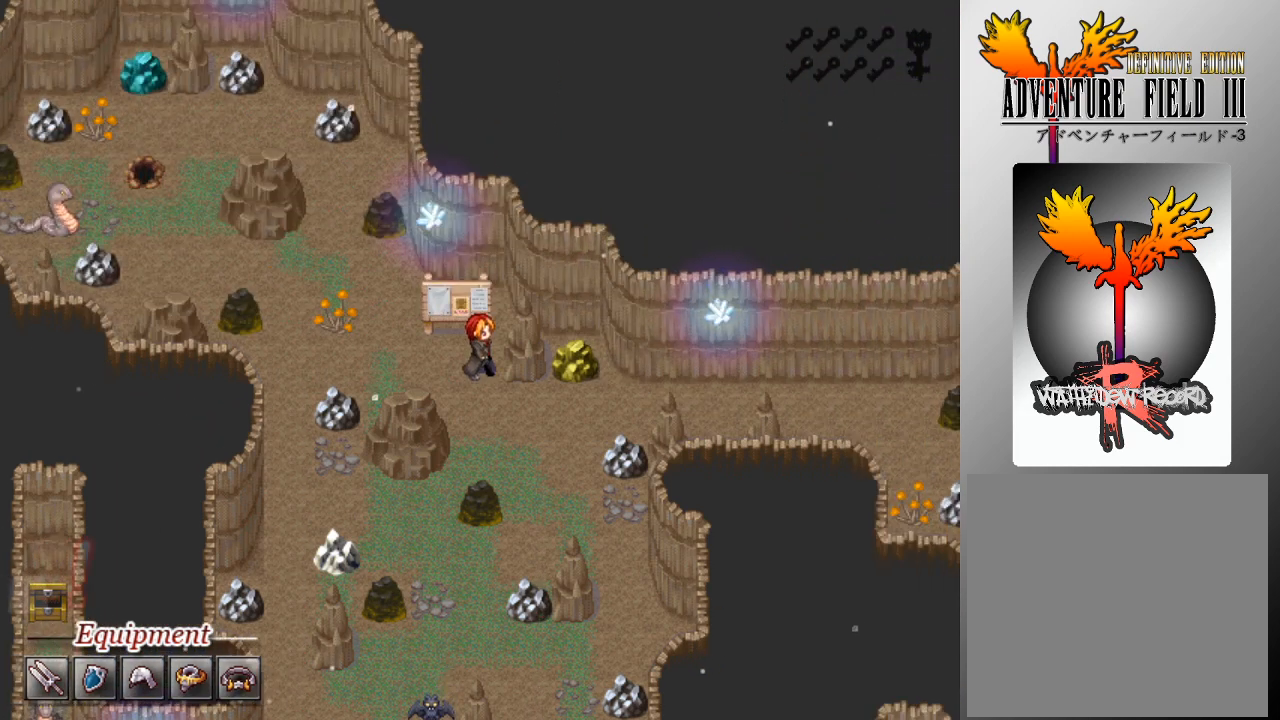
{"buttons": ["L1", "DPAD_RIGHT"], "left_stick": "center", "events": [[133, "DPAD_DOWN", "up"], [133, "DPAD_RIGHT", "down"]]}
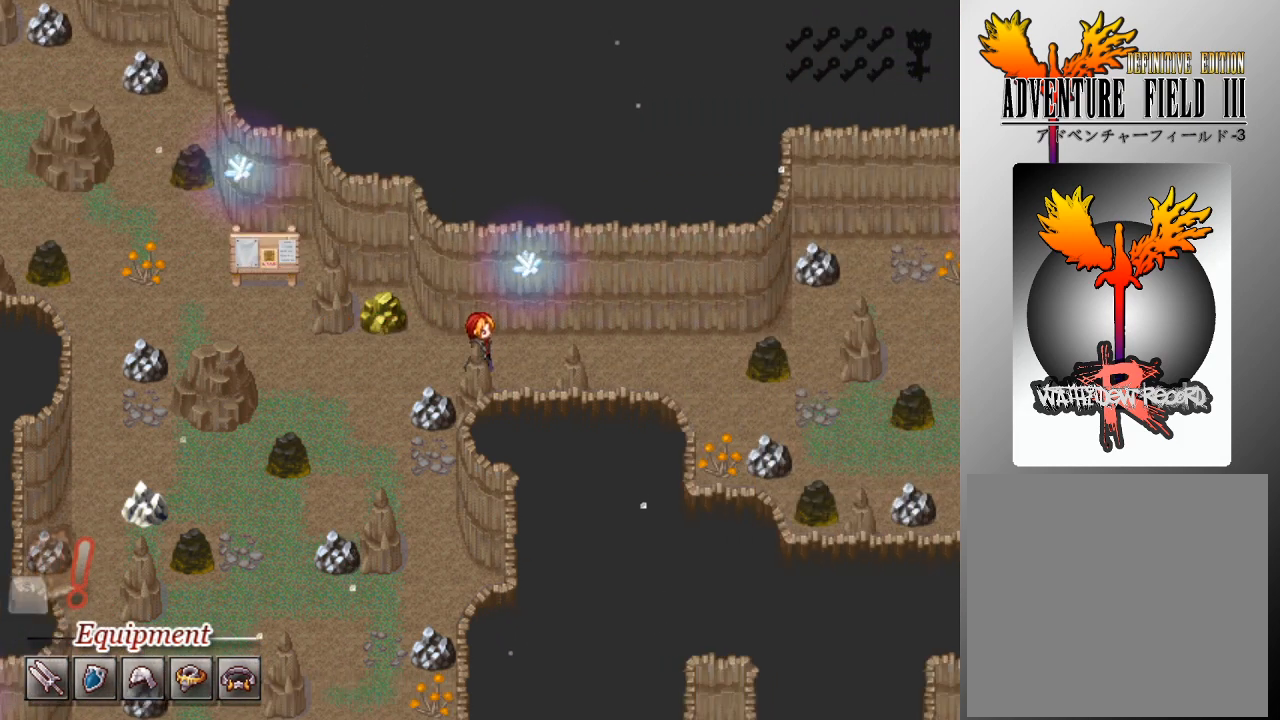
{"buttons": ["L1", "DPAD_RIGHT"], "left_stick": "center", "events": []}
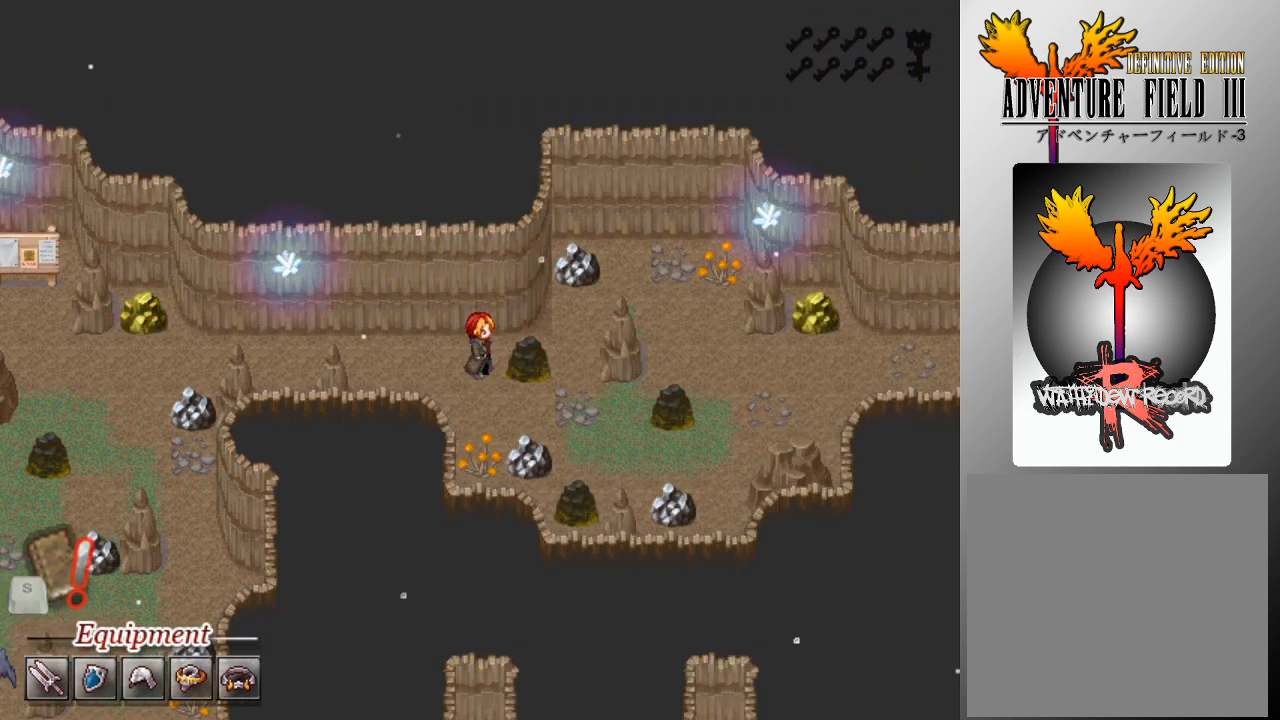
{"buttons": ["L1", "DPAD_RIGHT"], "left_stick": "center", "events": [[33, "DPAD_DOWN", "down"], [33, "DPAD_RIGHT", "up"], [167, "DPAD_DOWN", "up"], [167, "DPAD_RIGHT", "down"]]}
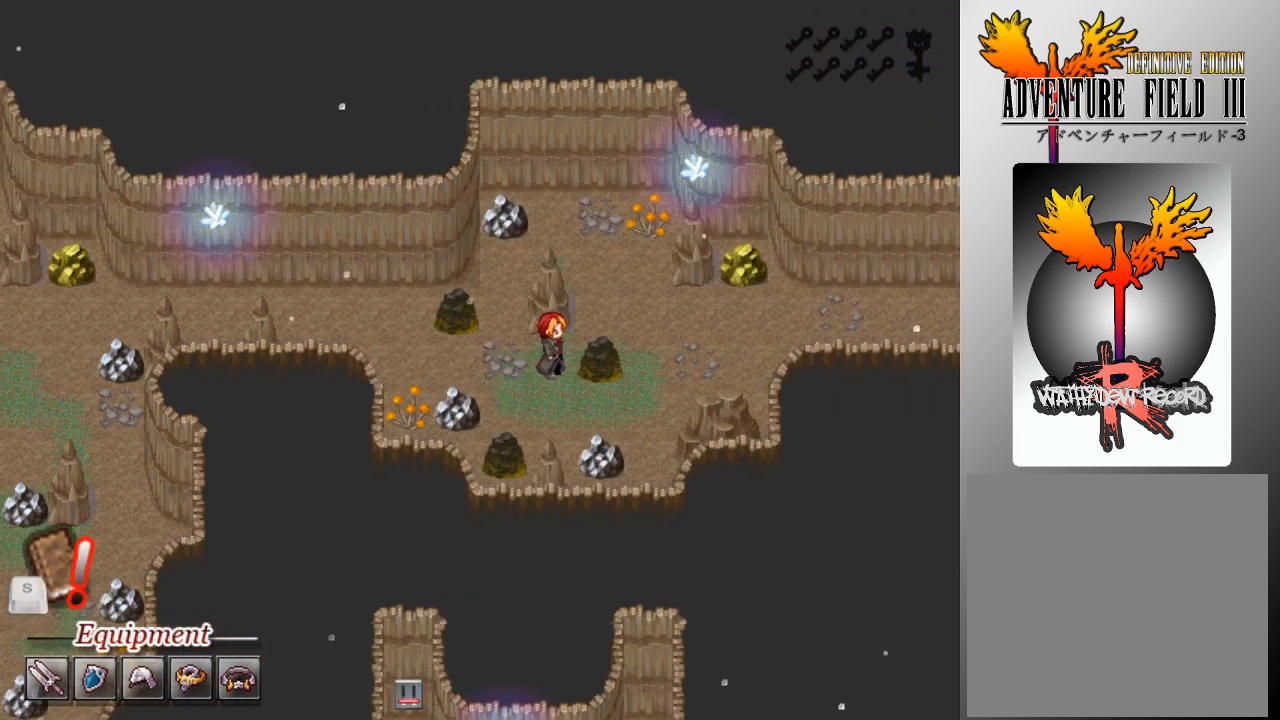
{"buttons": ["L1", "DPAD_UP"], "left_stick": "center", "events": [[33, "DPAD_DOWN", "down"], [33, "DPAD_RIGHT", "up"], [133, "DPAD_DOWN", "up"], [133, "DPAD_RIGHT", "down"], [367, "DPAD_RIGHT", "up"], [367, "DPAD_UP", "down"]]}
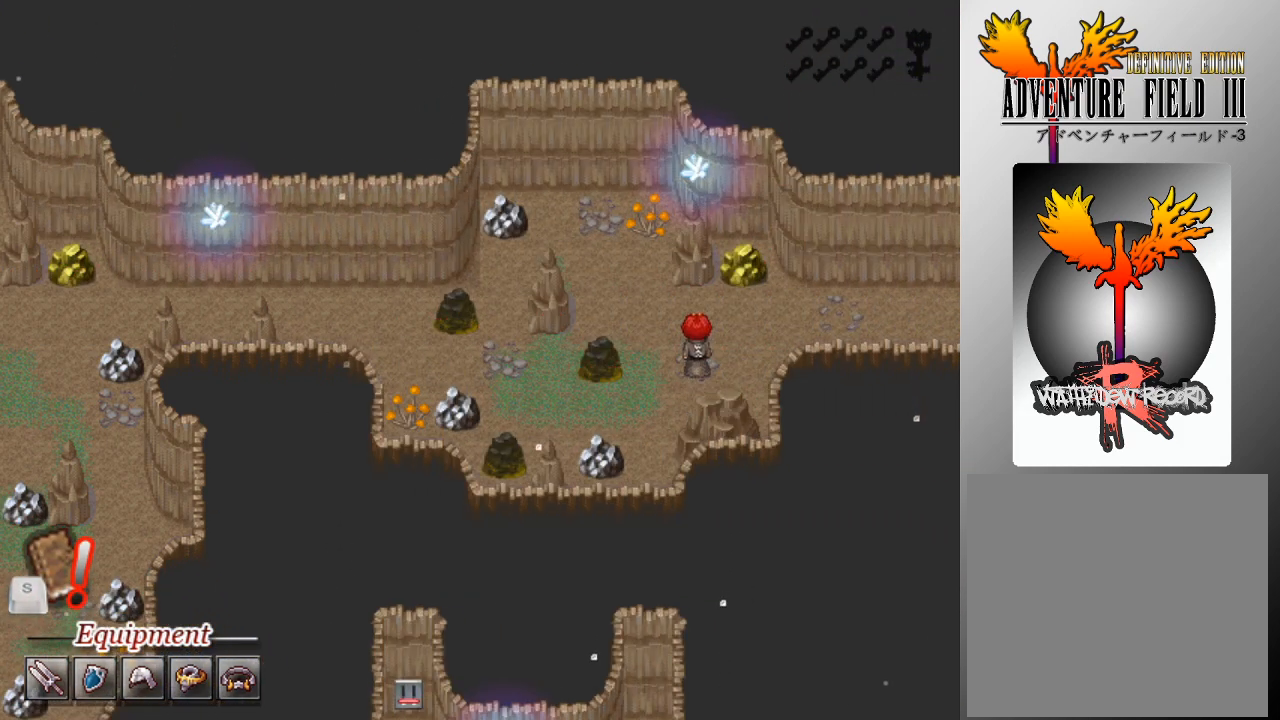
{"buttons": ["L1", "DPAD_RIGHT"], "left_stick": "center", "events": [[33, "DPAD_RIGHT", "down"], [33, "DPAD_UP", "up"], [367, "DPAD_UP", "down"], [400, "DPAD_RIGHT", "up"], [433, "DPAD_RIGHT", "down"], [467, "DPAD_UP", "up"]]}
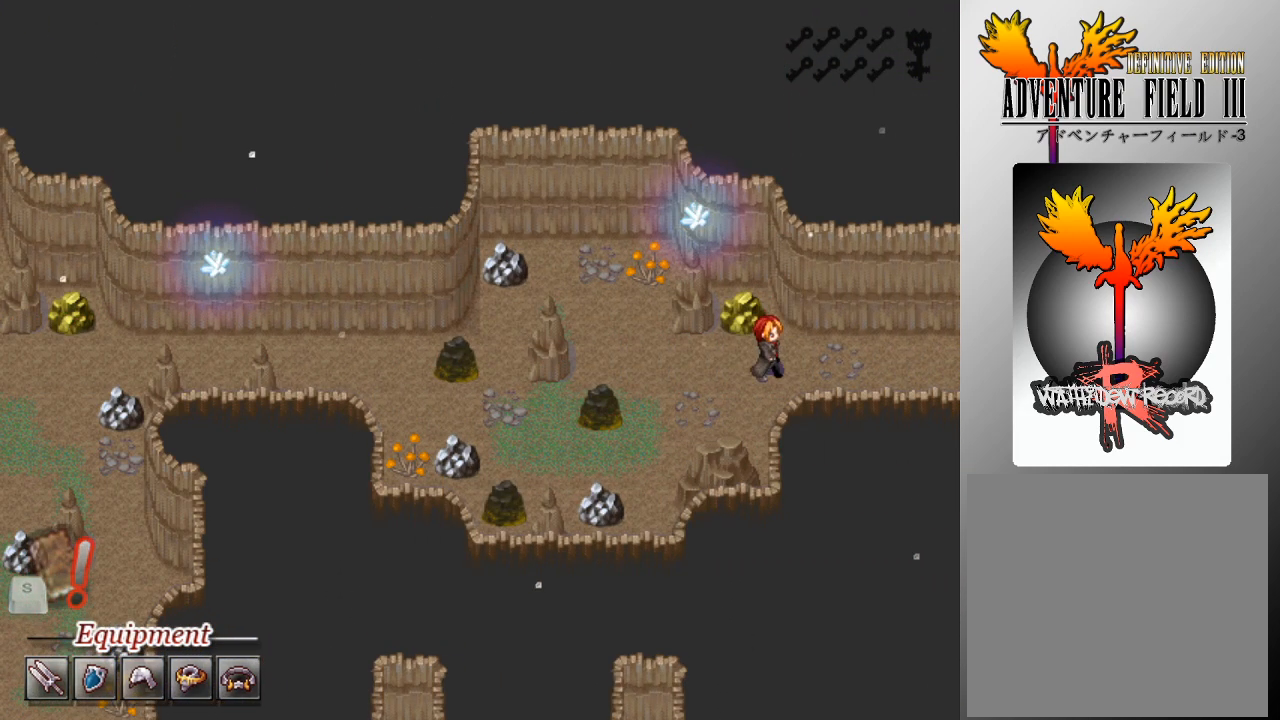
{"buttons": ["L1", "DPAD_RIGHT"], "left_stick": "center", "events": []}
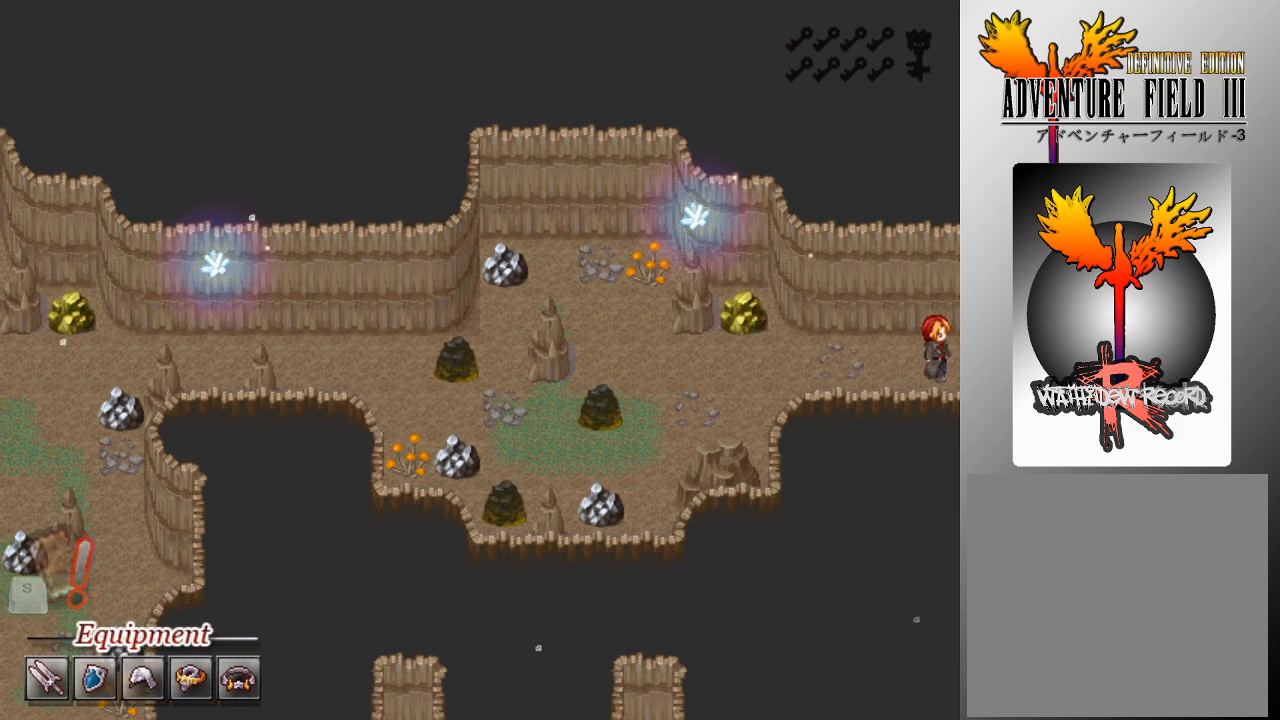
{"buttons": ["L1", "DPAD_RIGHT"], "left_stick": "center", "events": [[133, "DPAD_RIGHT", "up"], [433, "DPAD_RIGHT", "down"]]}
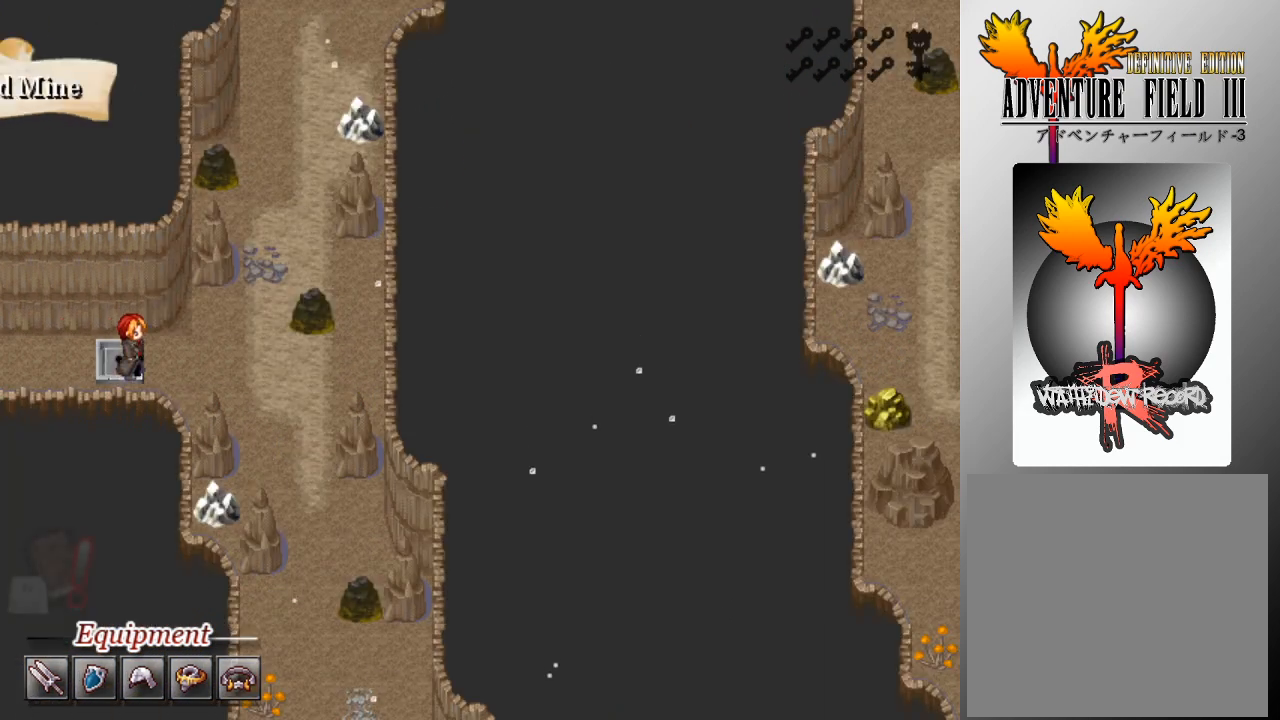
{"buttons": ["L1", "DPAD_UP"], "left_stick": "center", "events": [[233, "DPAD_UP", "down"], [333, "DPAD_RIGHT", "up"]]}
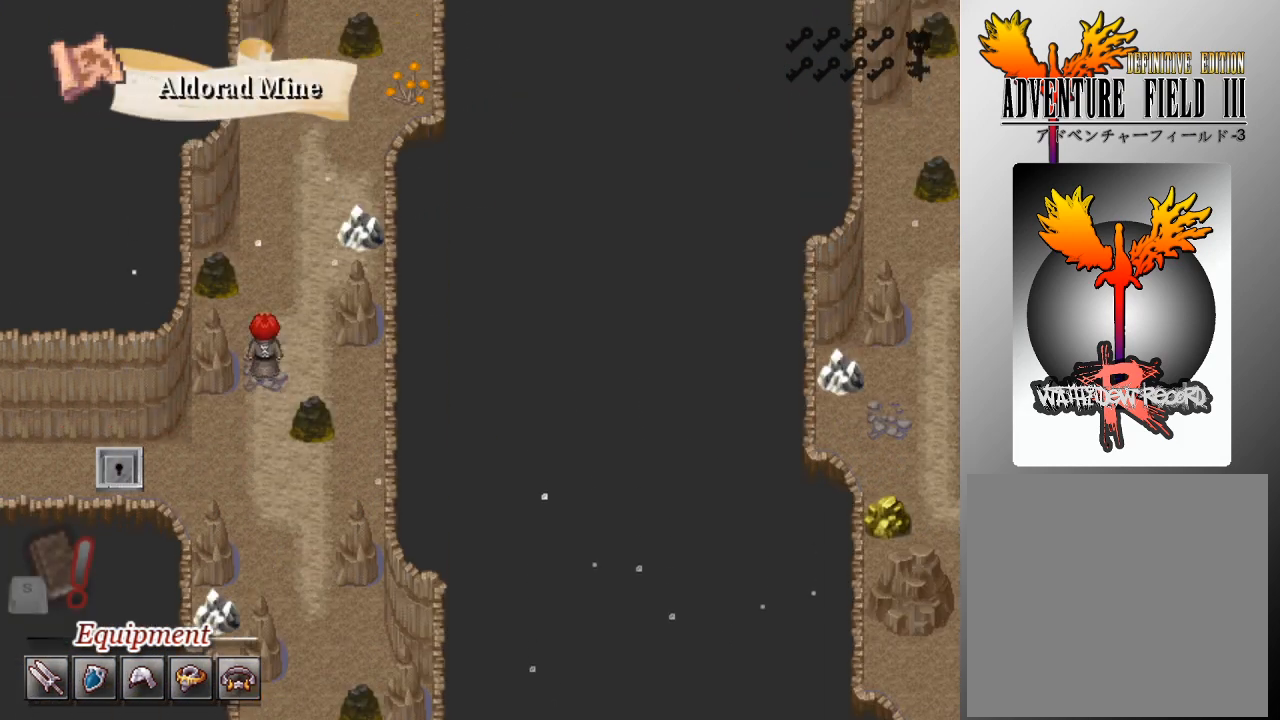
{"buttons": ["L1", "DPAD_UP"], "left_stick": "center", "events": [[367, "DPAD_RIGHT", "down"], [367, "DPAD_UP", "up"], [467, "DPAD_RIGHT", "up"], [467, "DPAD_UP", "down"]]}
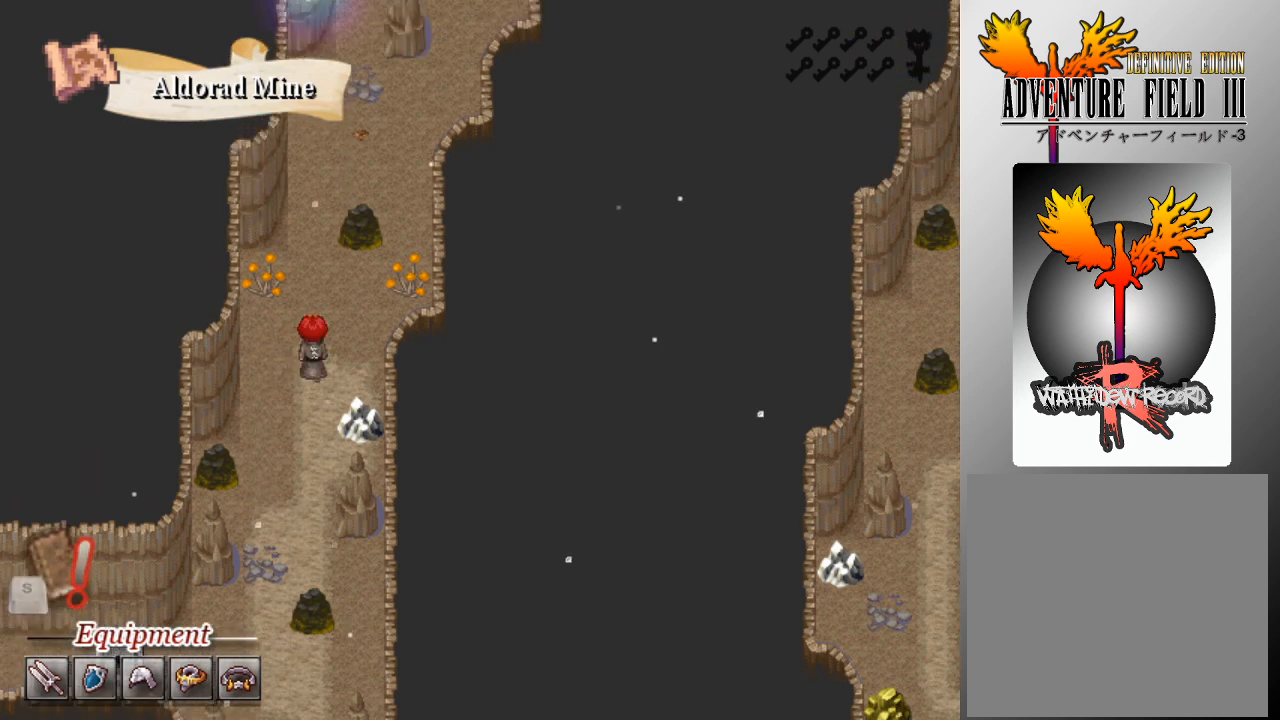
{"buttons": ["L1", "DPAD_RIGHT"], "left_stick": "center", "events": [[400, "DPAD_UP", "up"], [500, "DPAD_RIGHT", "down"]]}
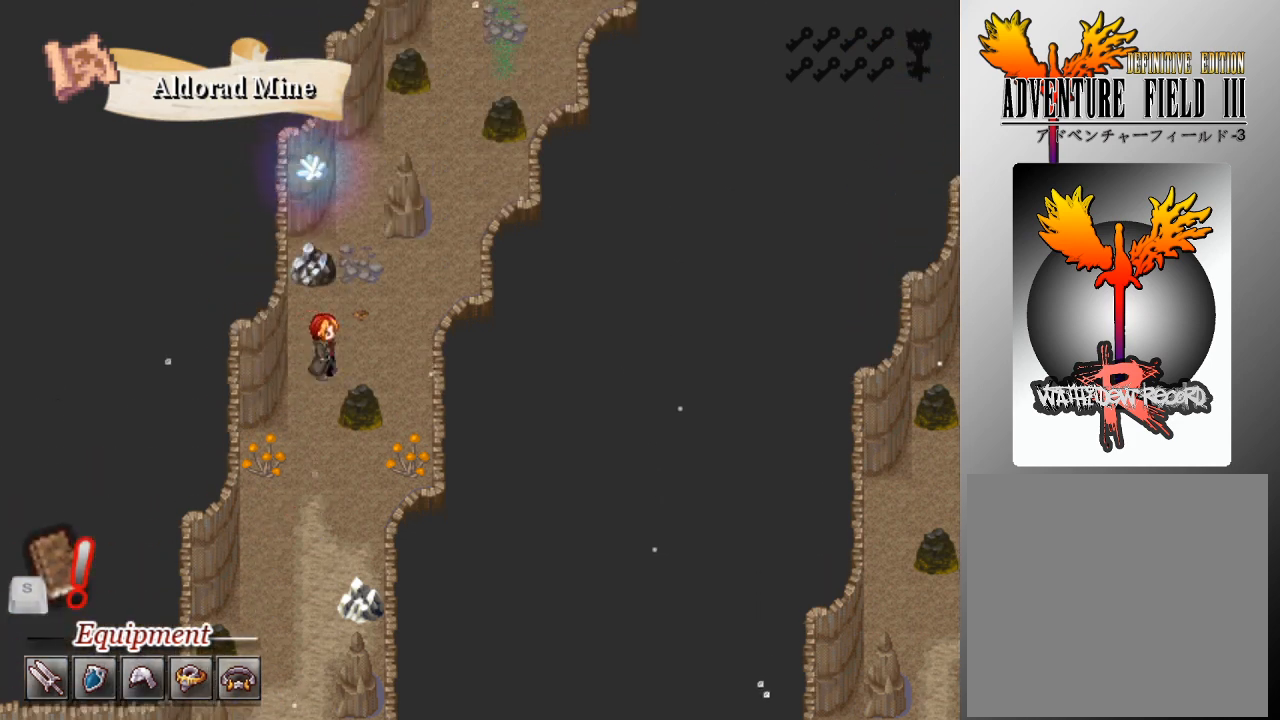
{"buttons": [], "left_stick": "center", "events": [[100, "L1", "up"], [133, "DPAD_RIGHT", "up"], [233, "DPAD_UP", "down"], [367, "DPAD_UP", "up"], [400, "A", "down"], [500, "A", "up"]]}
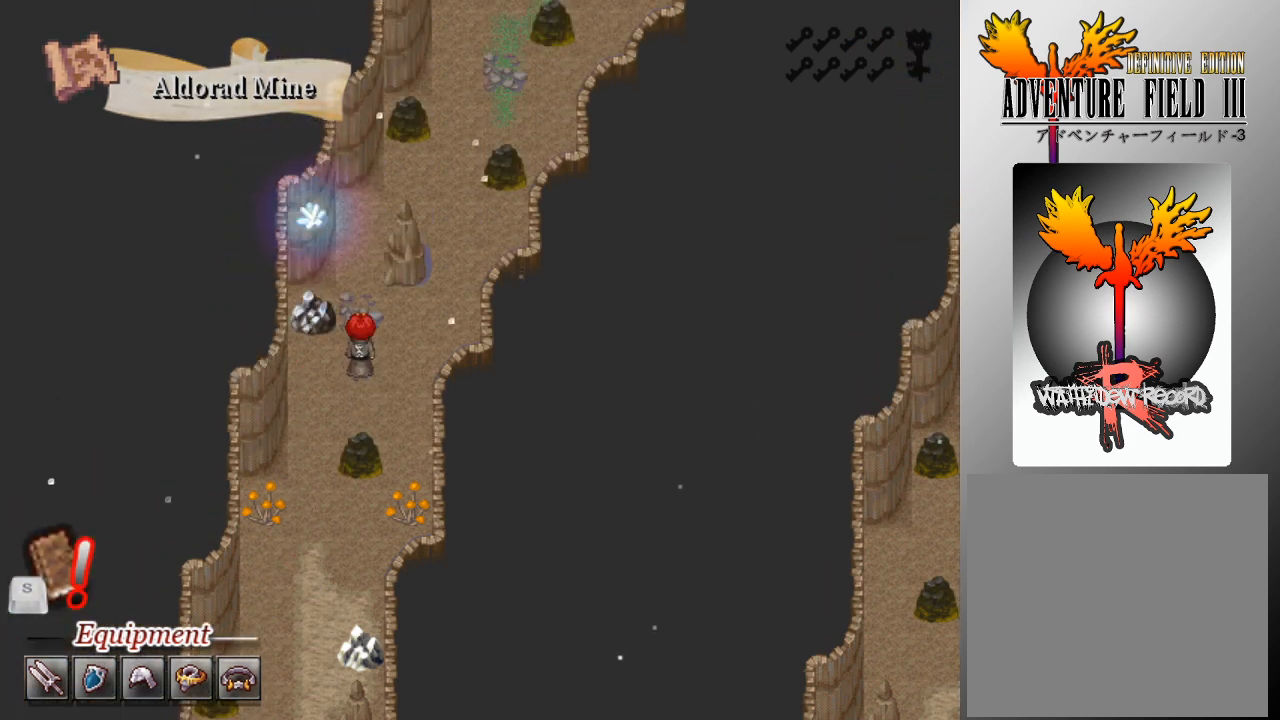
{"buttons": ["A"], "left_stick": "center", "events": [[67, "A", "down"], [133, "A", "up"], [200, "A", "down"], [300, "A", "up"], [367, "A", "down"], [433, "A", "up"], [500, "A", "down"]]}
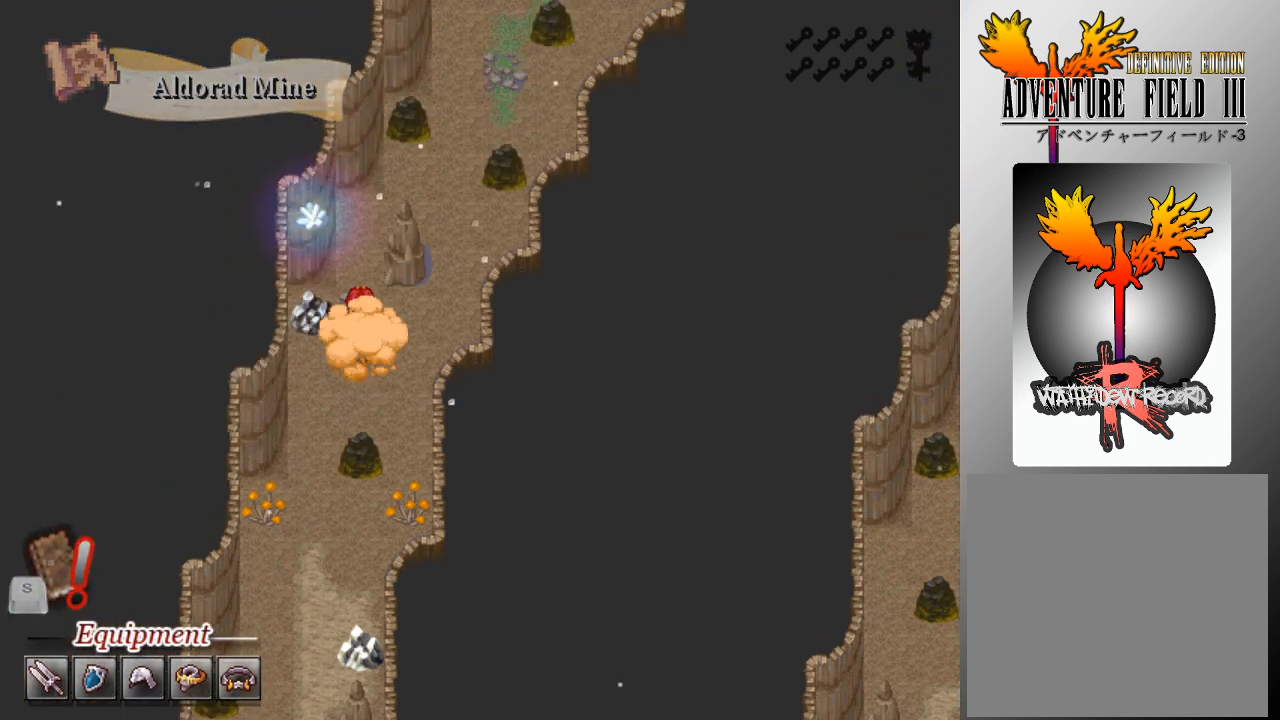
{"buttons": ["A"], "left_stick": "center", "events": [[100, "A", "up"], [133, "A", "down"], [233, "A", "up"], [300, "A", "down"], [400, "A", "up"], [467, "A", "down"]]}
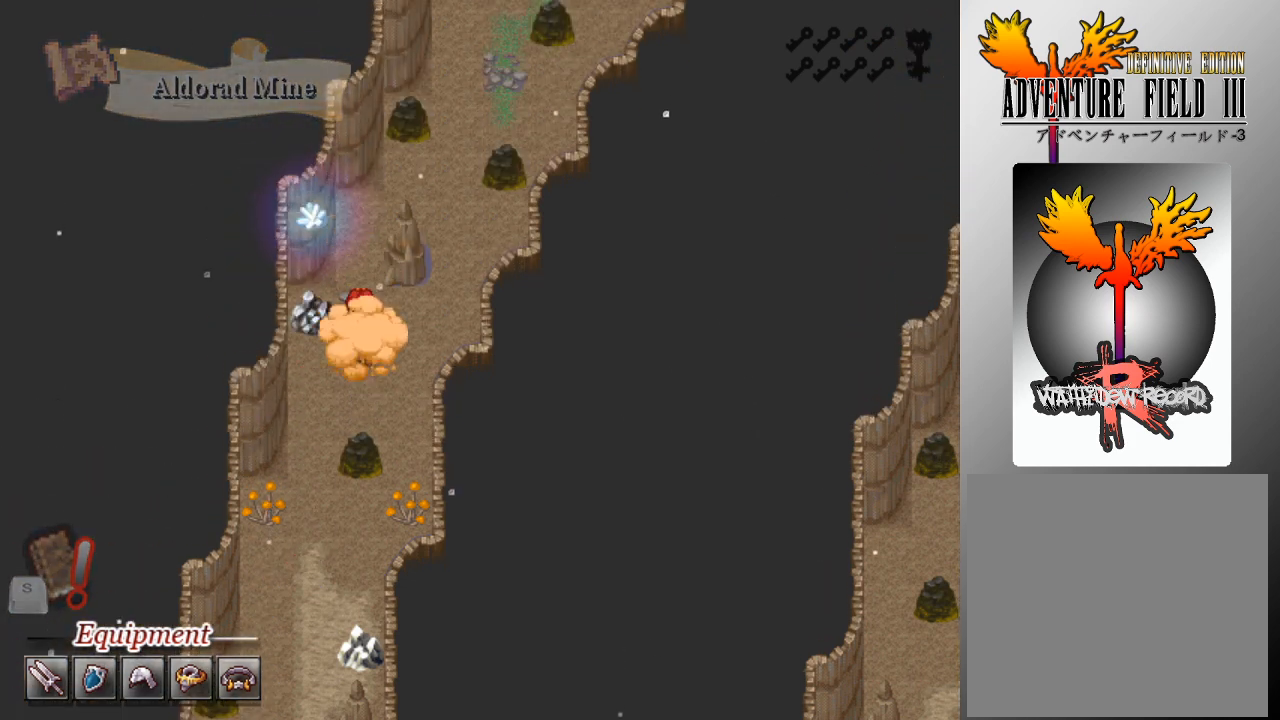
{"buttons": [], "left_stick": "center", "events": [[33, "A", "up"], [100, "A", "down"], [200, "A", "up"], [233, "A", "down"], [367, "A", "up"], [400, "A", "down"], [500, "A", "up"]]}
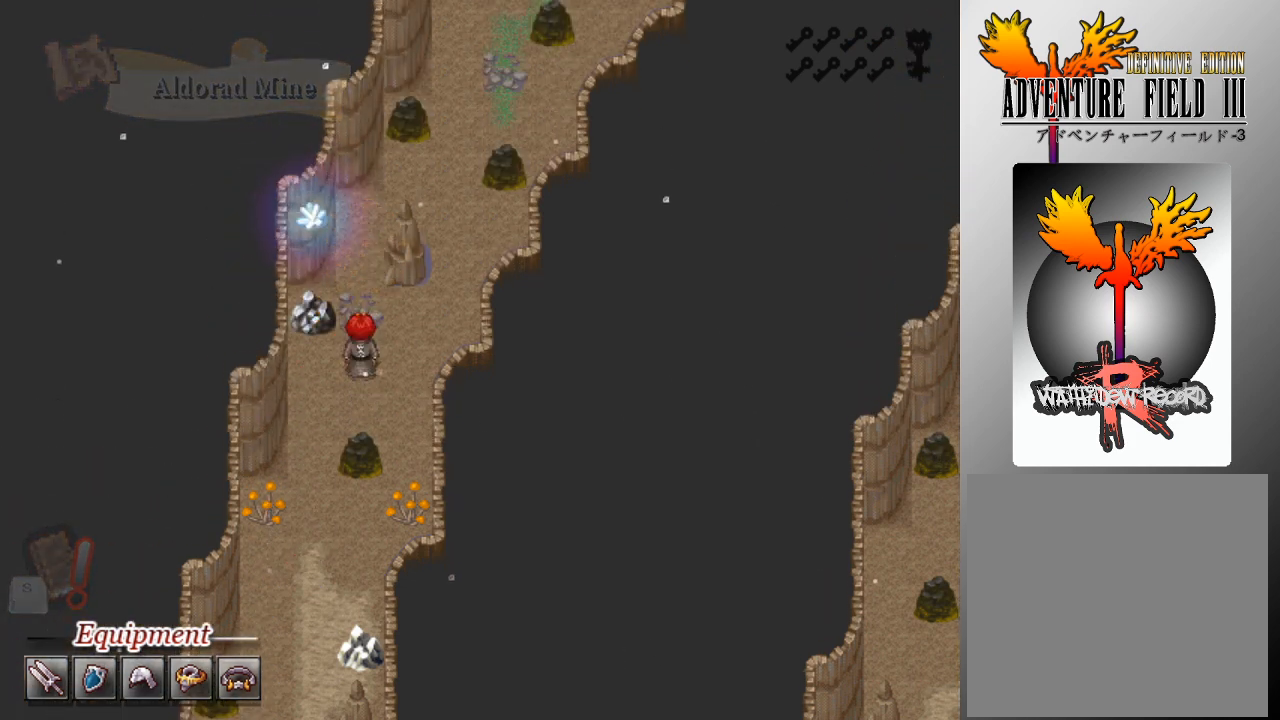
{"buttons": [], "left_stick": "center", "events": [[67, "A", "down"], [167, "A", "up"], [200, "A", "down"], [300, "A", "up"], [367, "A", "down"], [467, "A", "up"]]}
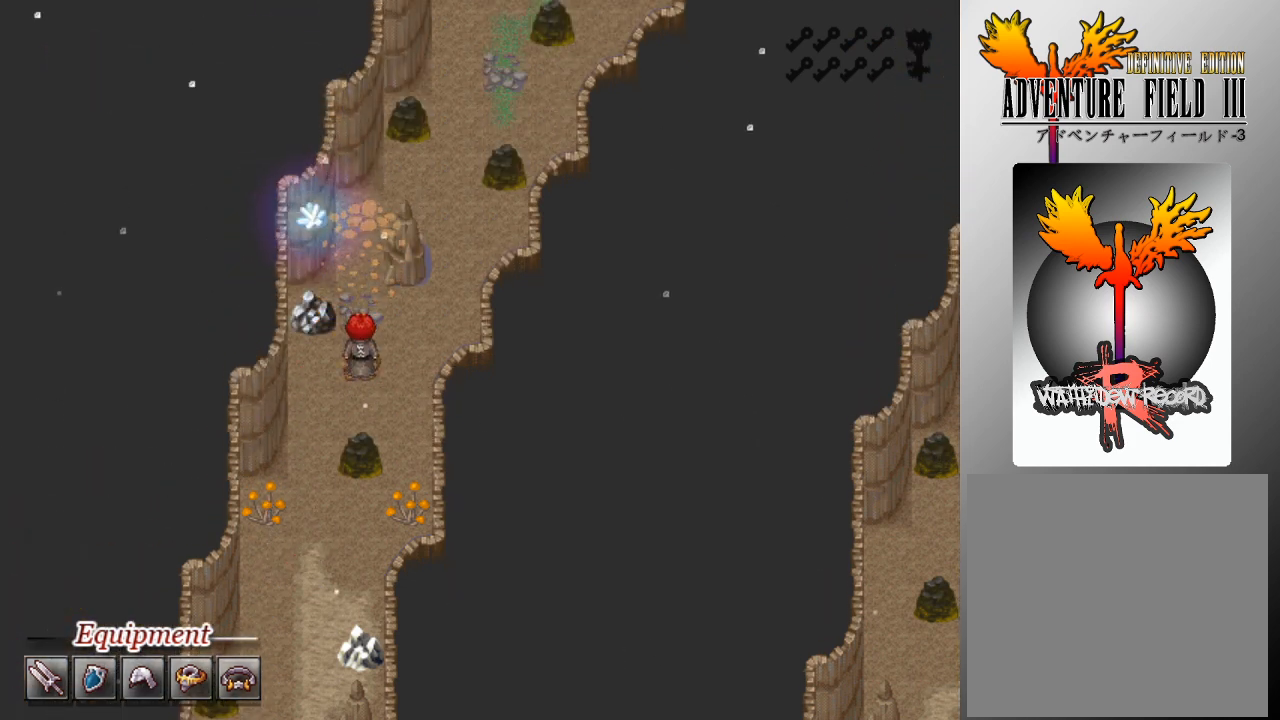
{"buttons": [], "left_stick": "center", "events": [[33, "A", "down"], [100, "A", "up"], [167, "A", "down"], [233, "A", "up"]]}
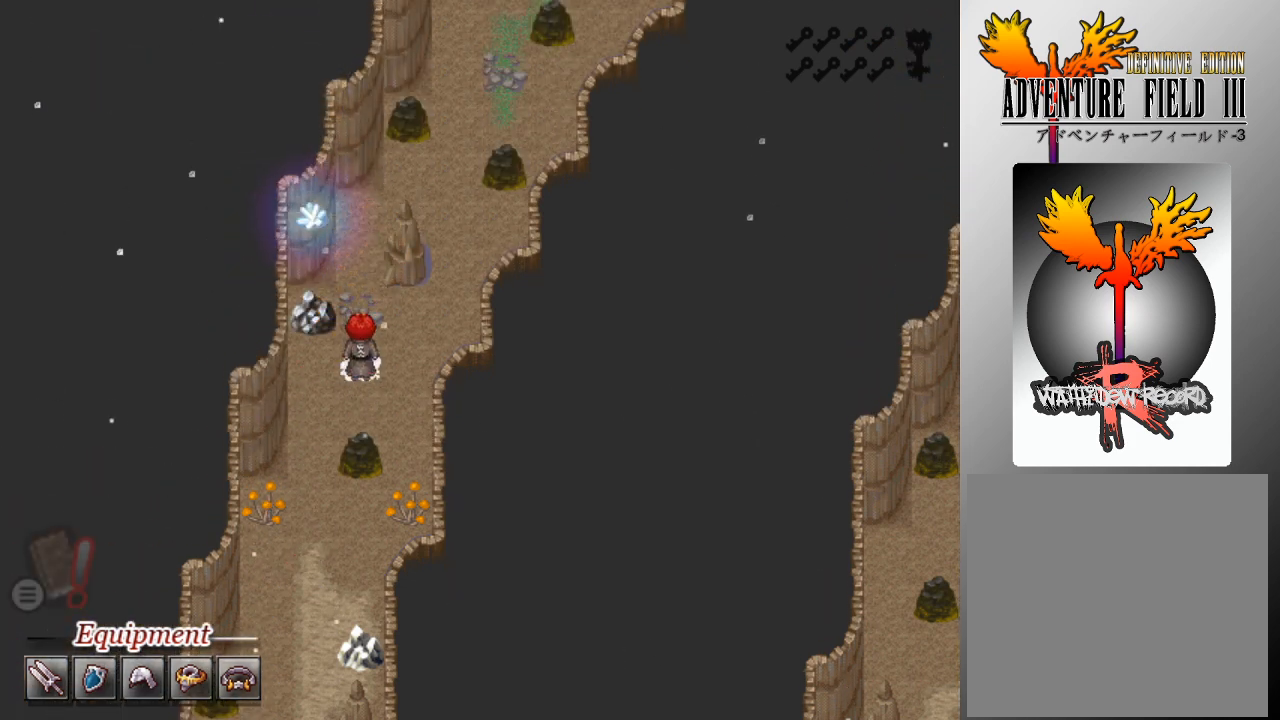
{"buttons": [], "left_stick": "center", "events": []}